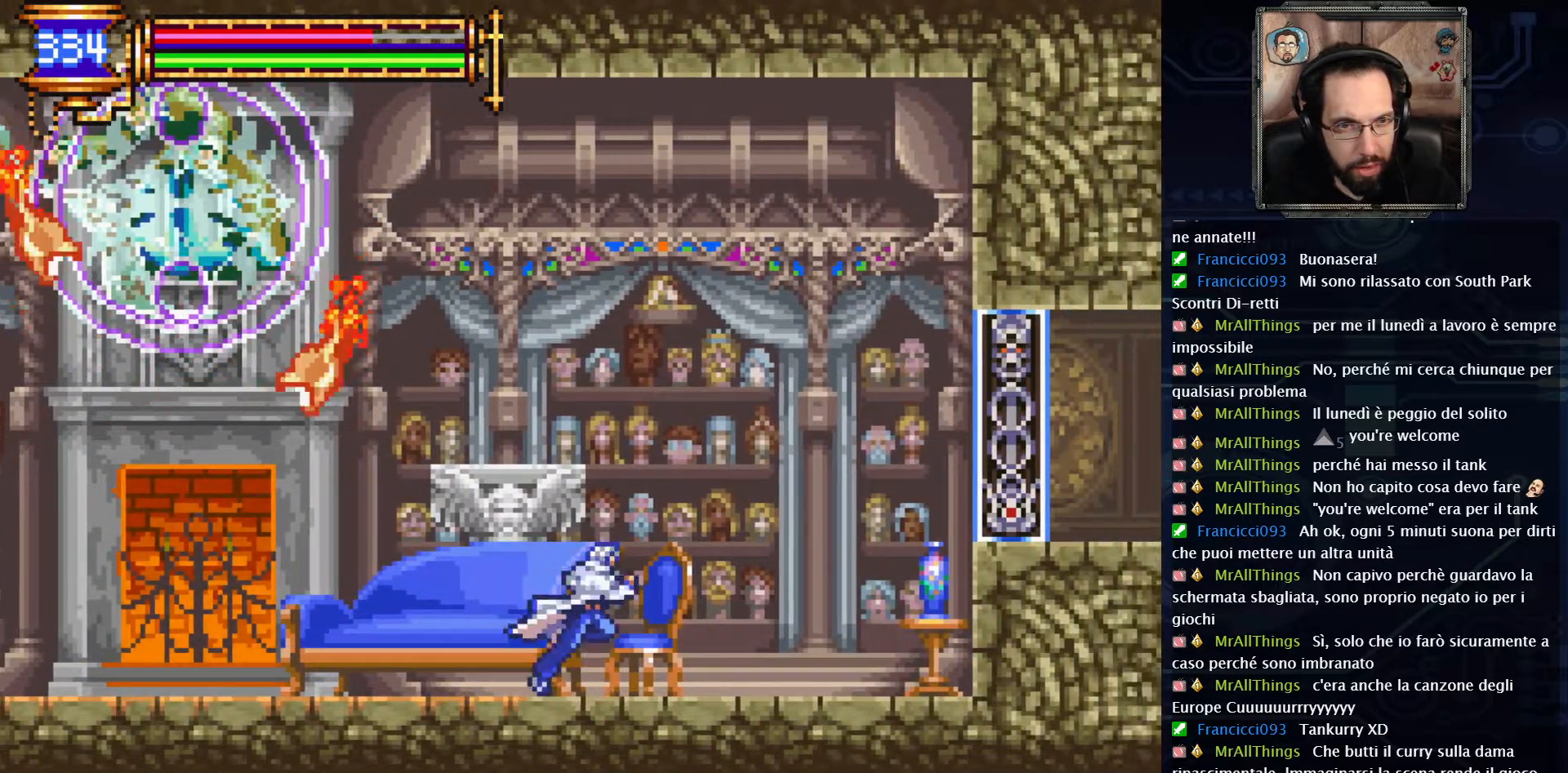
Gameplay with a controller (Xbox layout); each line is a JSON object with the inputs held at the frame after it. "events" lists button and stick changes between this image and that frame as [ms after this image, input, new state], when the widget could be followed in between. Not read: L1 L3 R1 R3.
{"buttons": ["DPAD_RIGHT"], "left_stick": "center", "right_stick": "center", "events": [[283, "A", "up"]]}
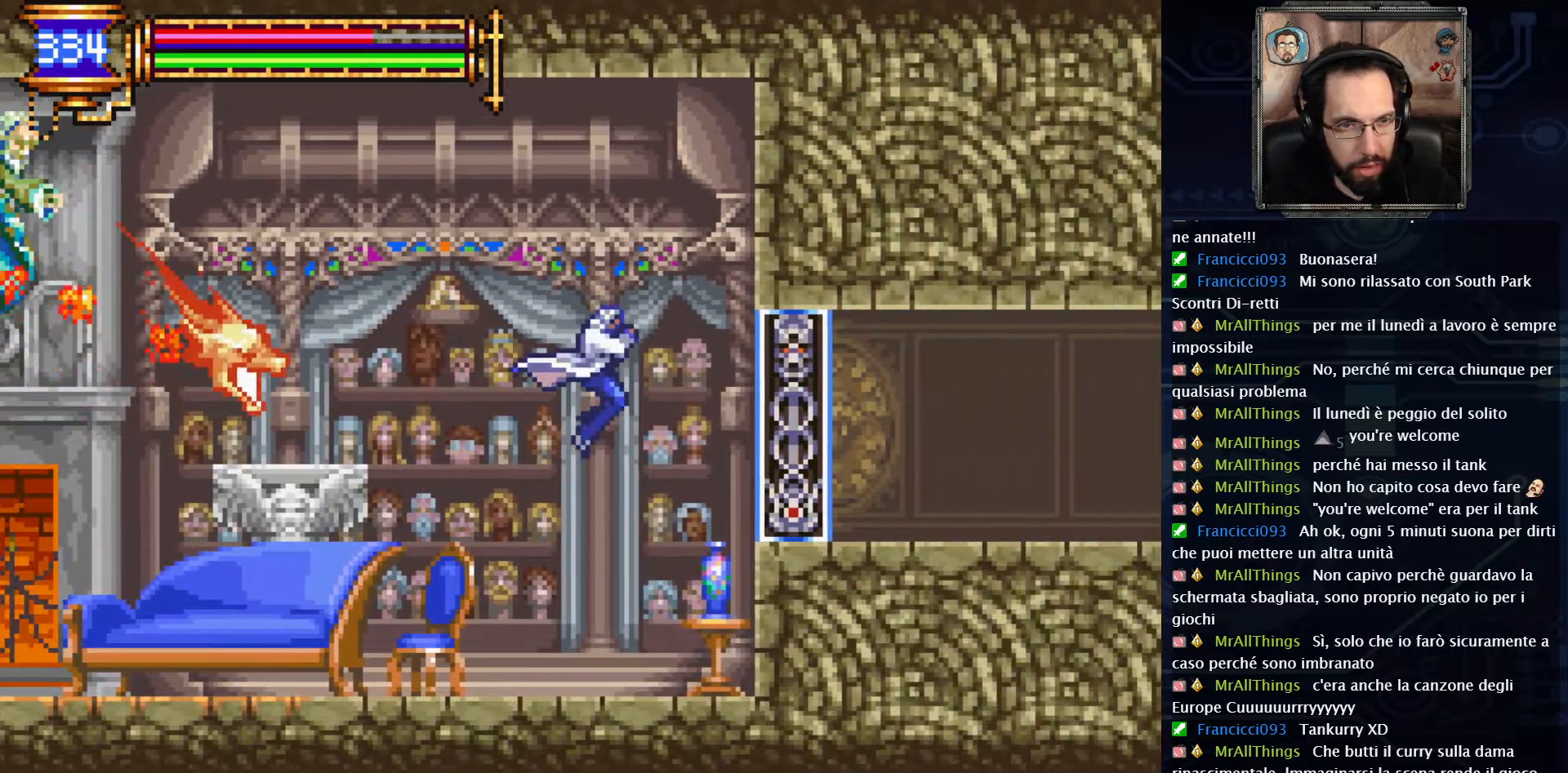
{"buttons": ["A", "DPAD_RIGHT"], "left_stick": "center", "right_stick": "center", "events": [[100, "A", "down"]]}
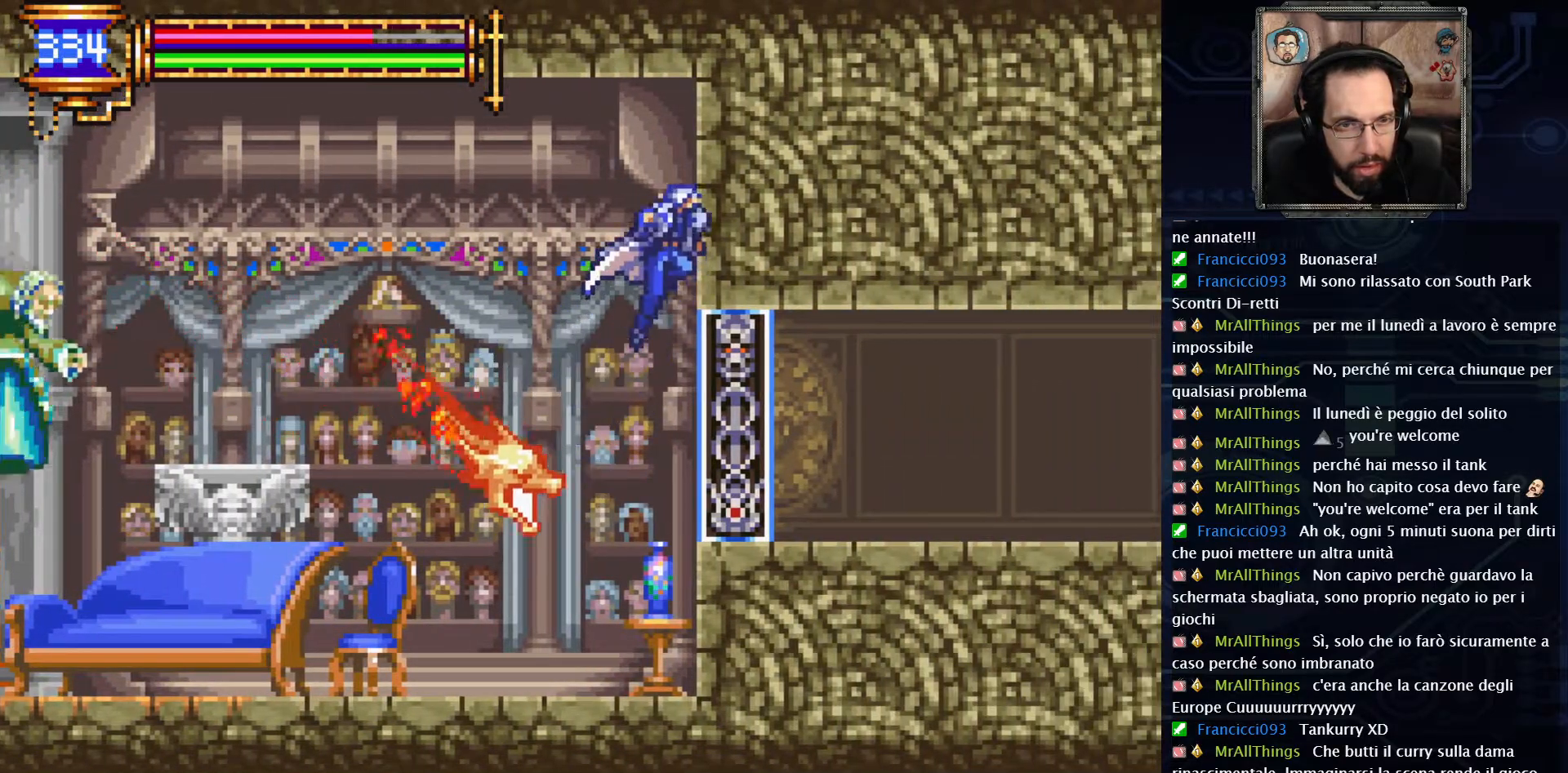
{"buttons": ["DPAD_LEFT"], "left_stick": "center", "right_stick": "center", "events": [[183, "A", "up"], [217, "DPAD_RIGHT", "up"], [367, "DPAD_LEFT", "down"]]}
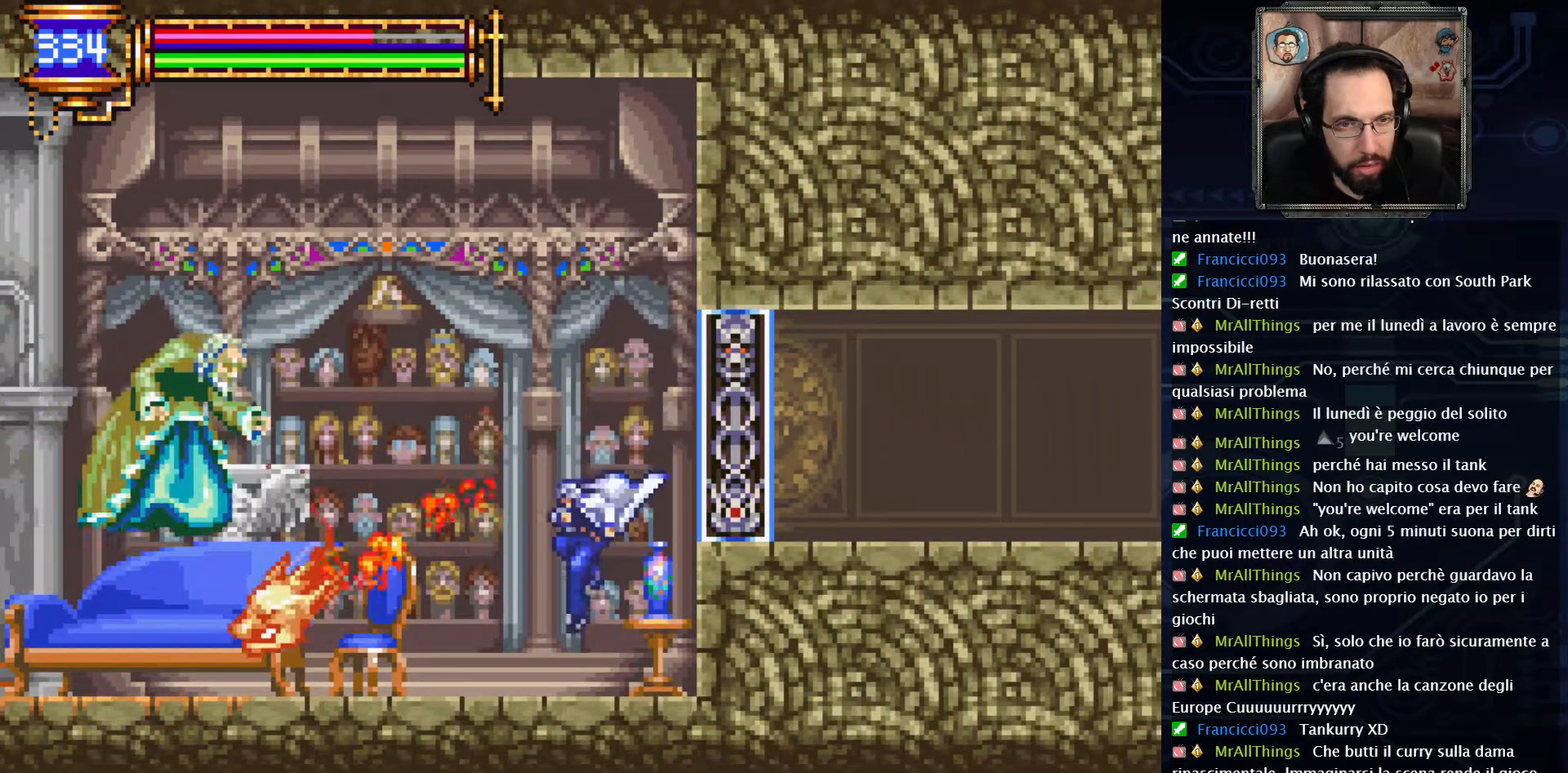
{"buttons": ["DPAD_LEFT"], "left_stick": "center", "right_stick": "center", "events": [[350, "X", "down"], [483, "X", "up"]]}
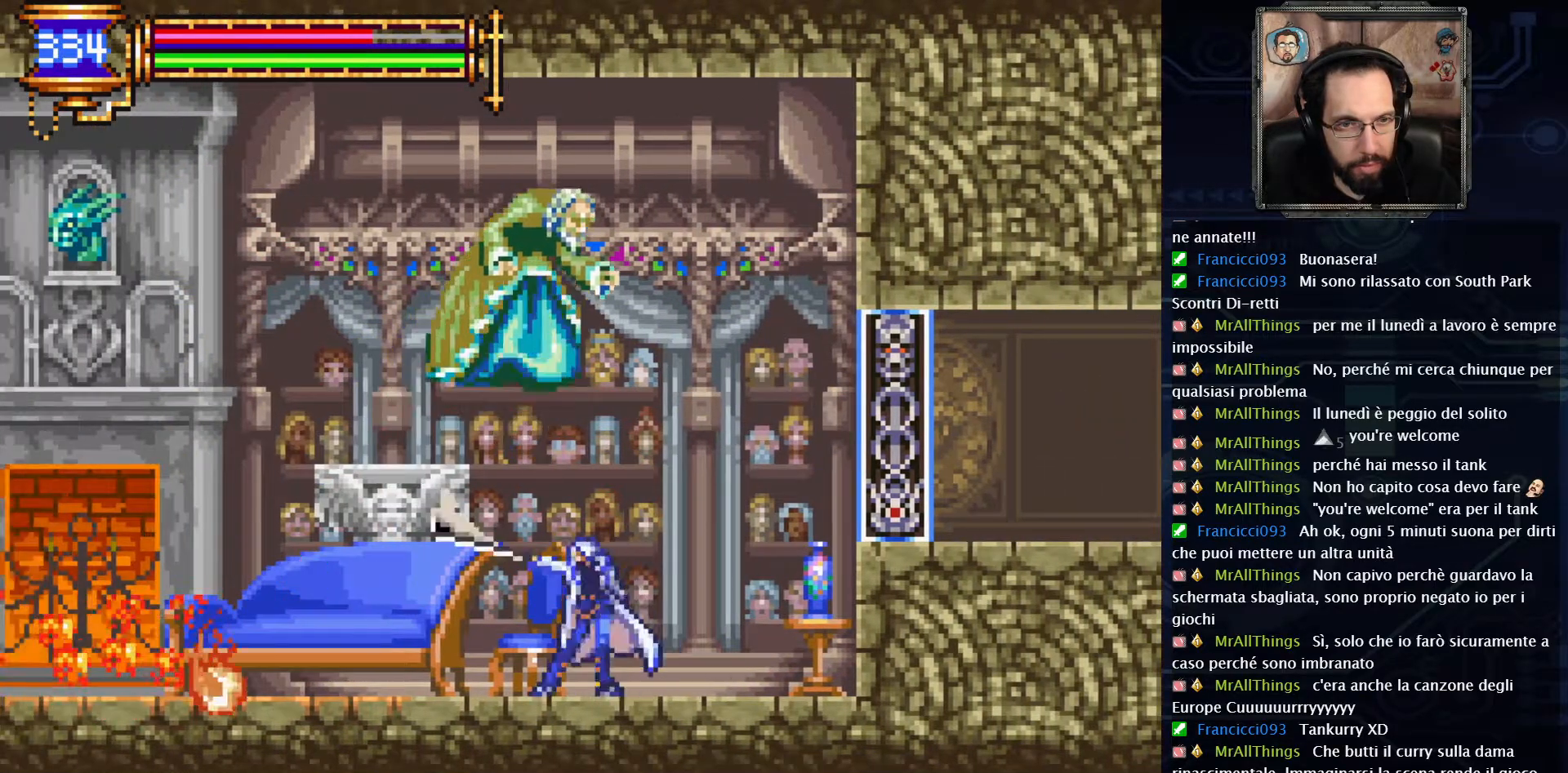
{"buttons": ["A", "X"], "left_stick": "center", "right_stick": "center", "events": [[283, "A", "down"], [283, "DPAD_LEFT", "up"], [433, "X", "down"]]}
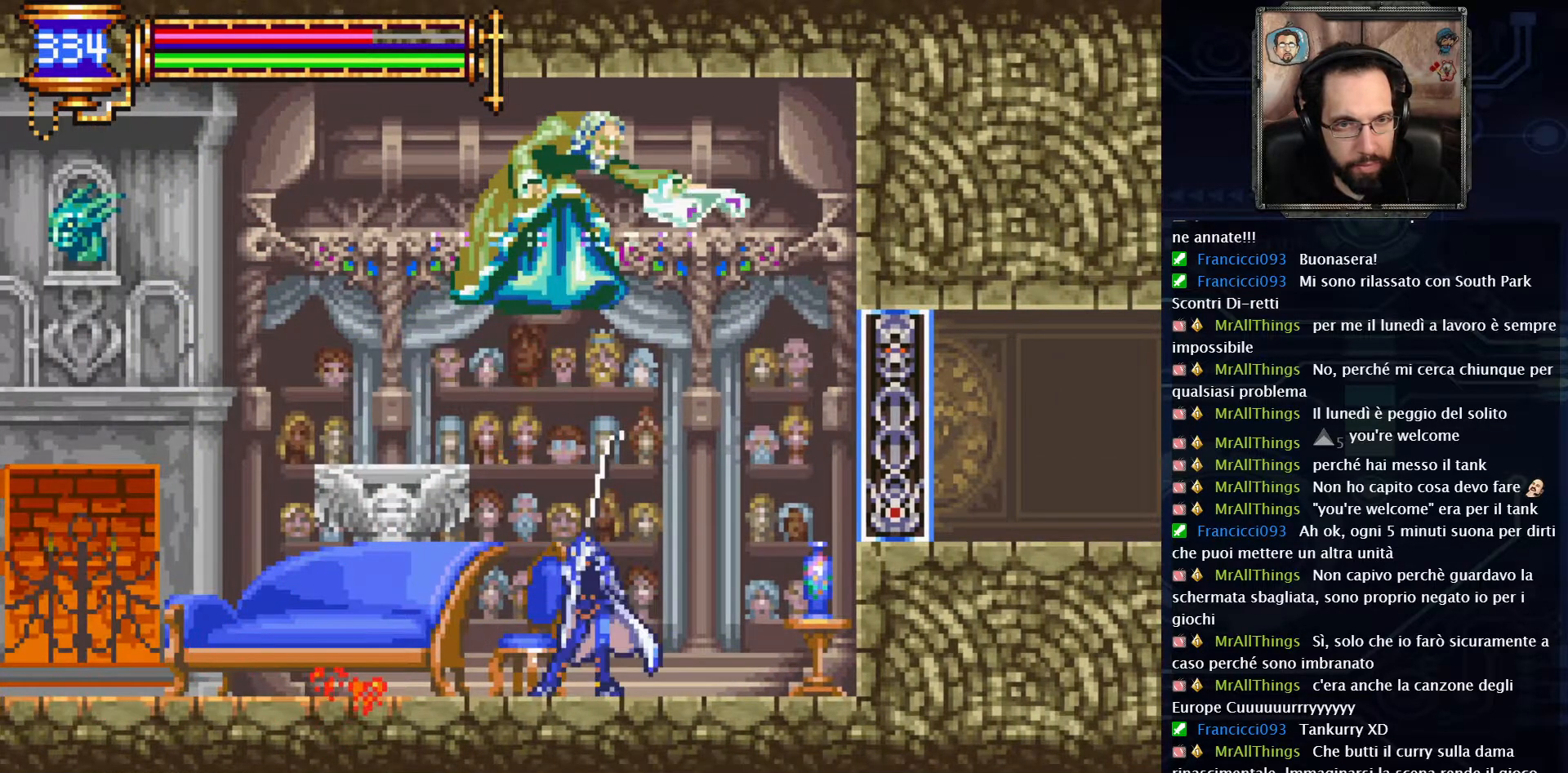
{"buttons": ["DPAD_LEFT"], "left_stick": "center", "right_stick": "center", "events": [[17, "A", "up"], [67, "DPAD_LEFT", "down"], [67, "X", "up"]]}
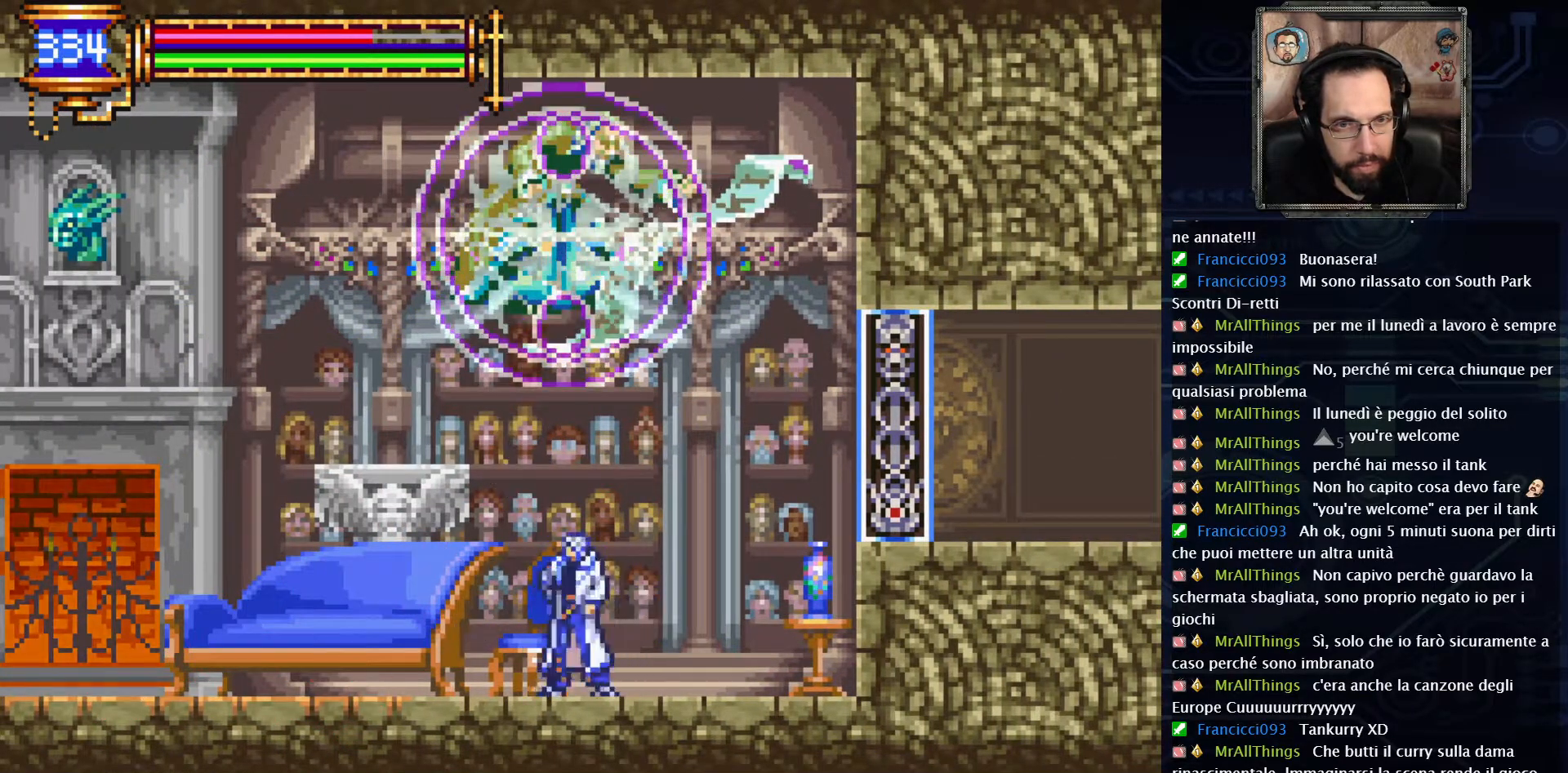
{"buttons": ["DPAD_LEFT"], "left_stick": "center", "right_stick": "center", "events": []}
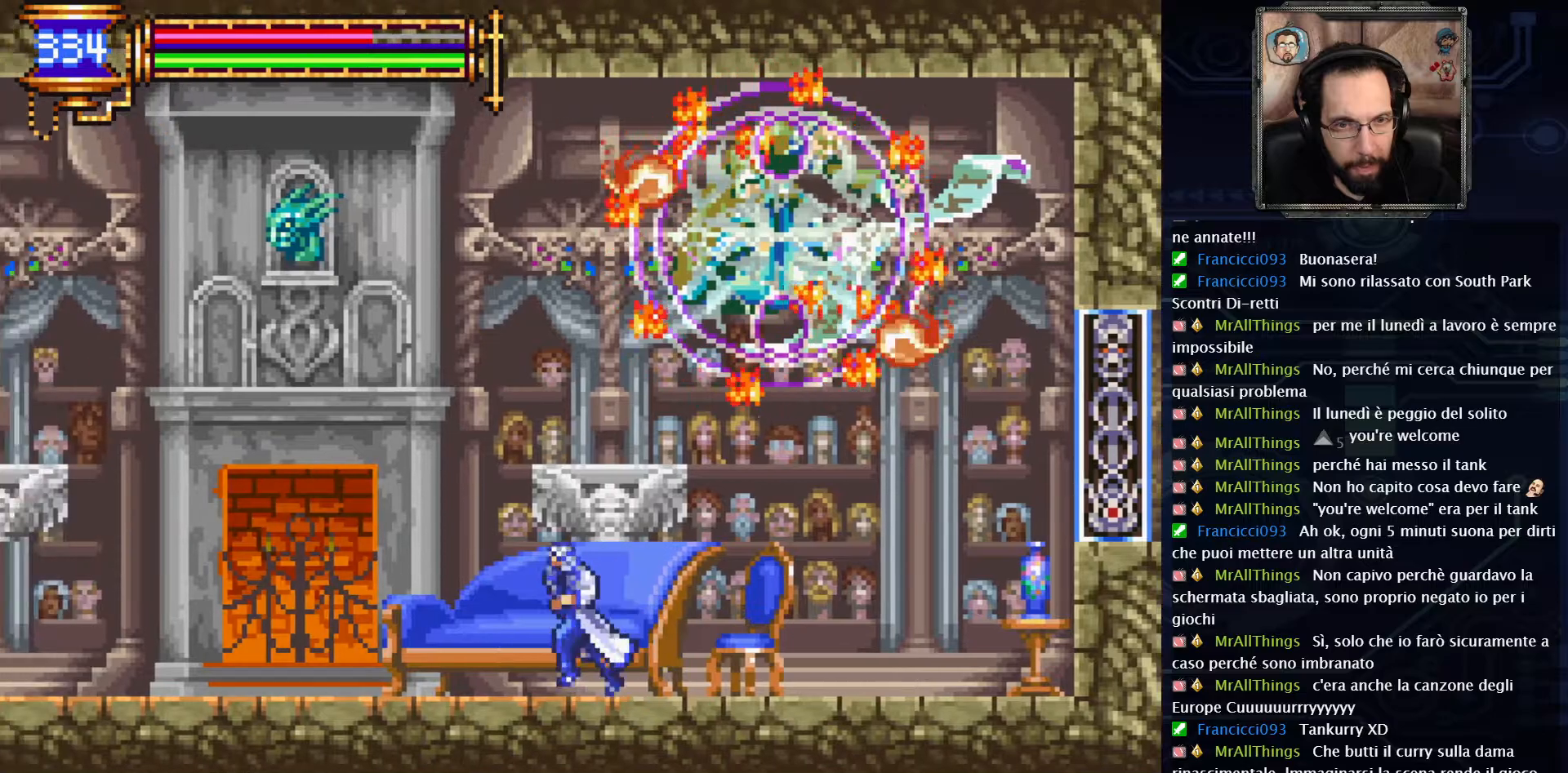
{"buttons": ["A", "DPAD_LEFT"], "left_stick": "center", "right_stick": "center", "events": [[383, "A", "down"]]}
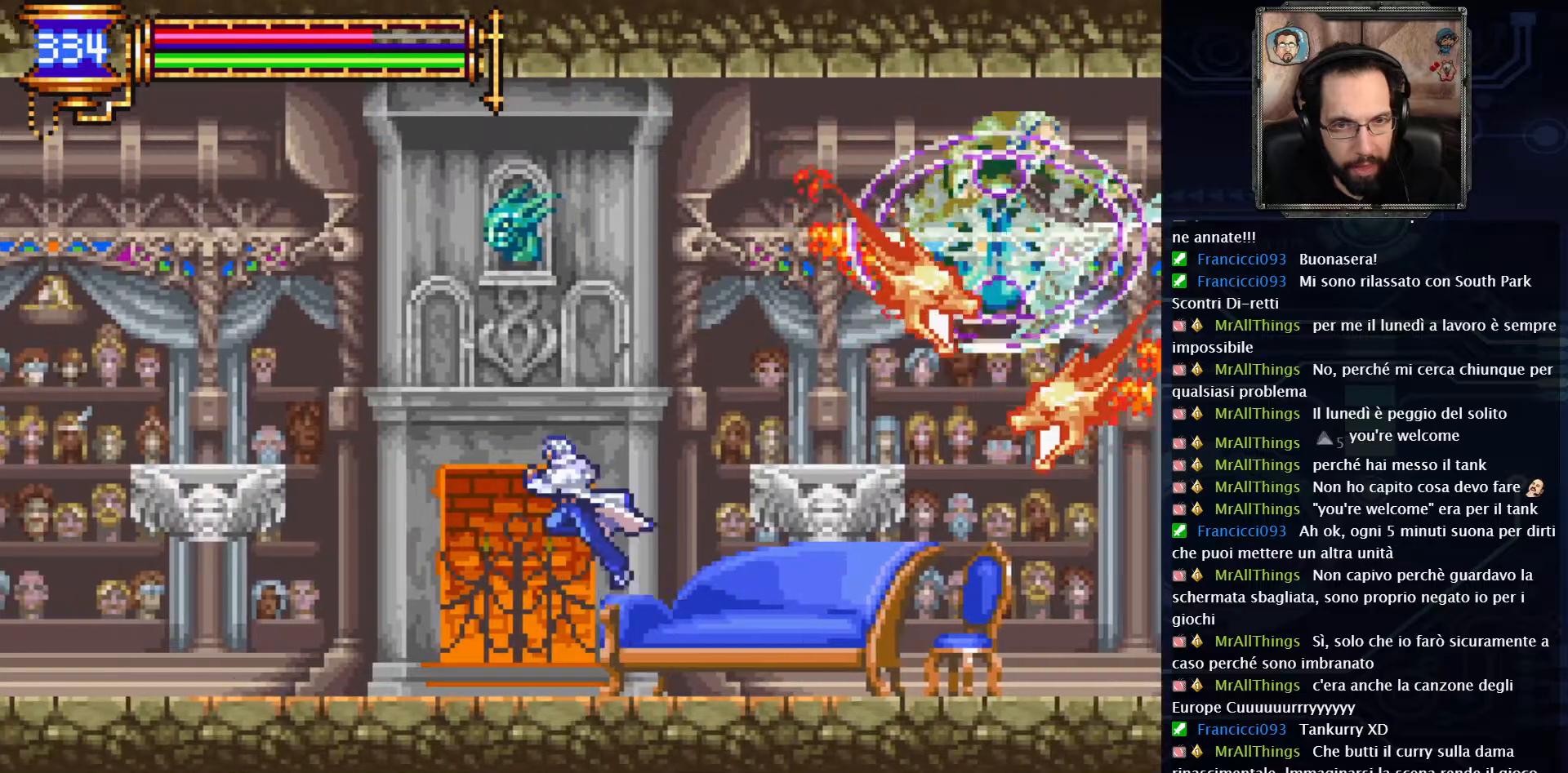
{"buttons": ["A", "DPAD_LEFT"], "left_stick": "center", "right_stick": "center", "events": [[217, "A", "up"], [383, "A", "down"]]}
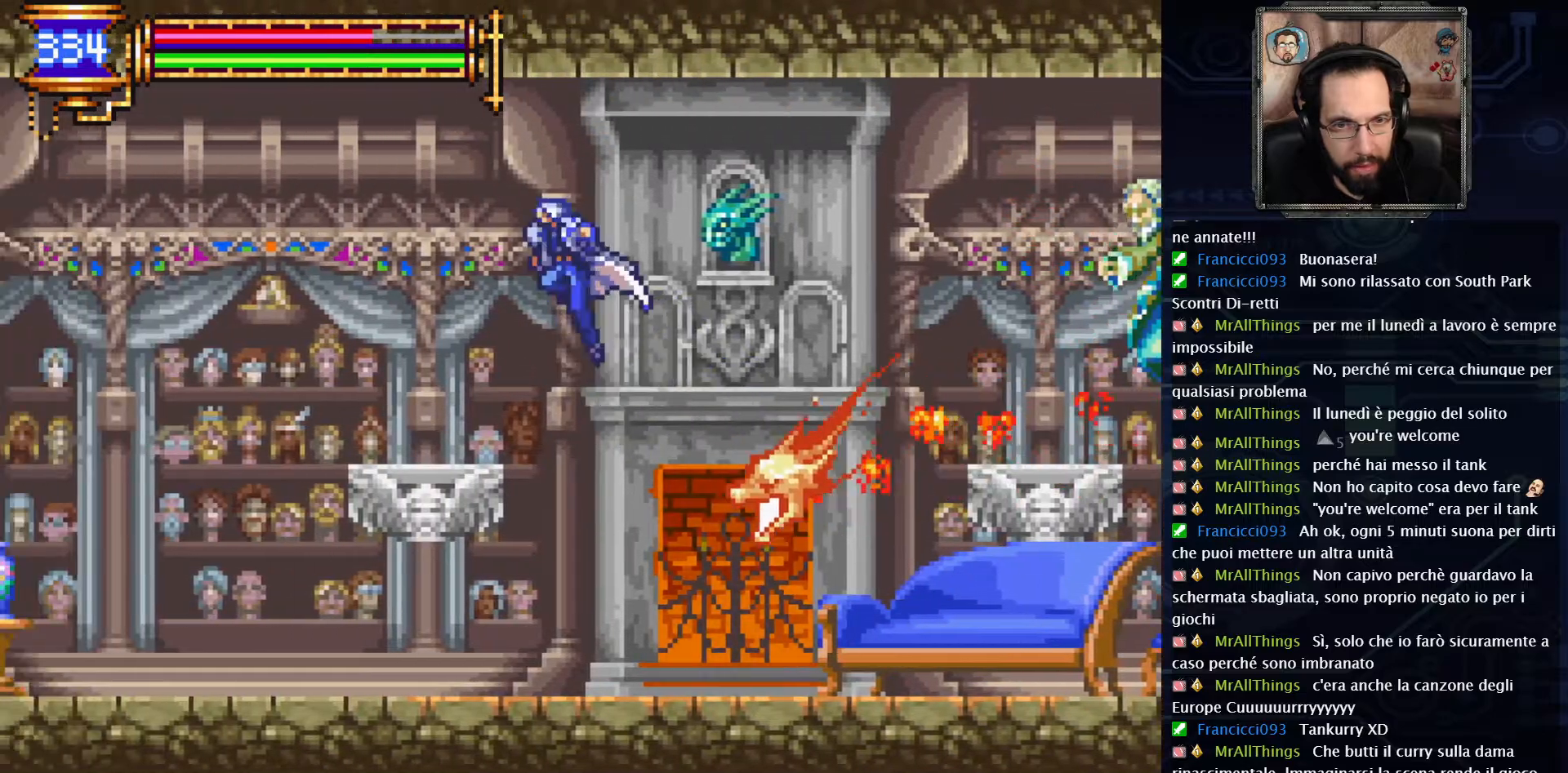
{"buttons": ["DPAD_LEFT"], "left_stick": "center", "right_stick": "center", "events": [[317, "A", "up"]]}
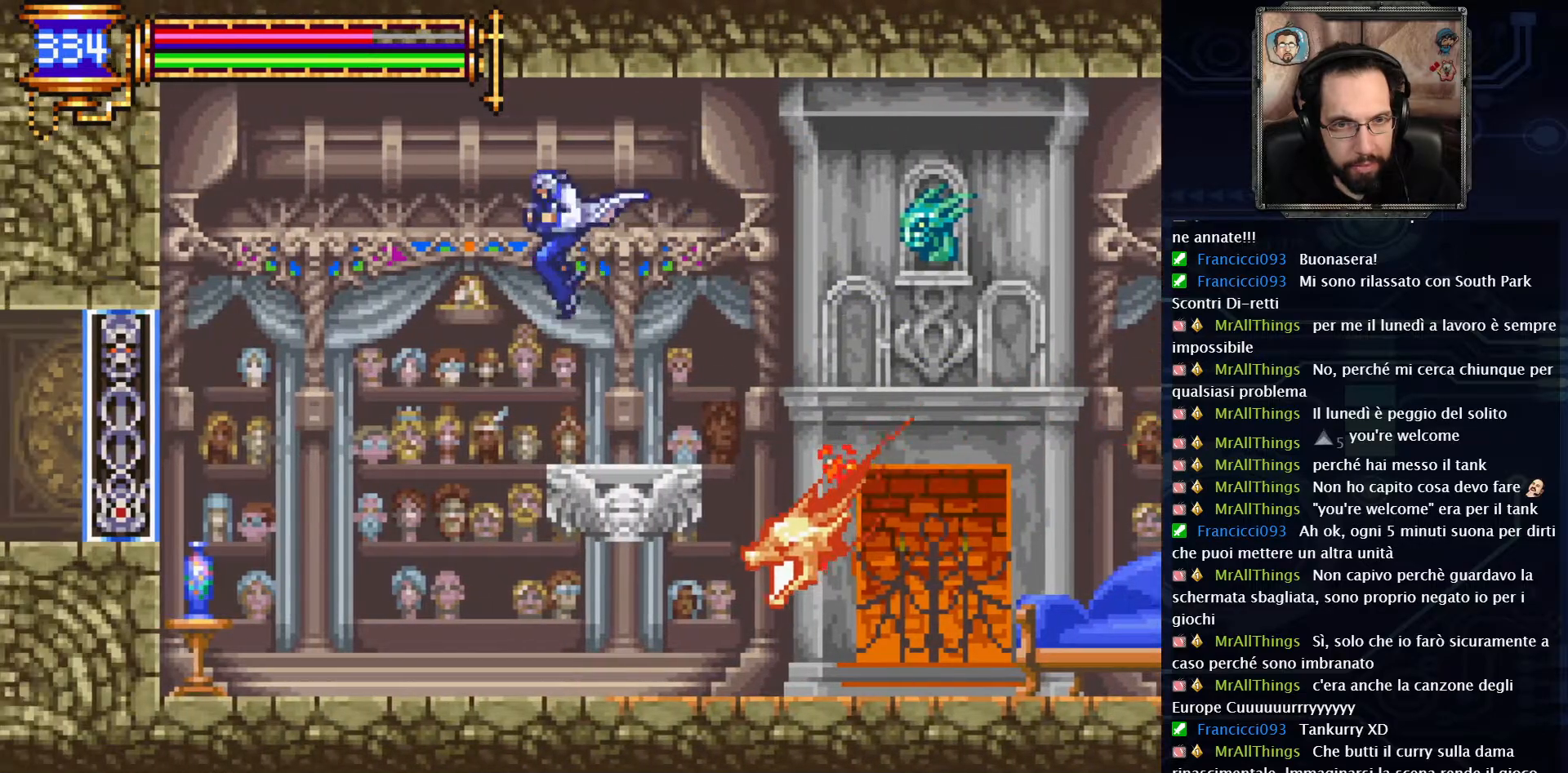
{"buttons": ["DPAD_RIGHT"], "left_stick": "center", "right_stick": "center", "events": [[183, "DPAD_LEFT", "up"], [283, "DPAD_RIGHT", "down"]]}
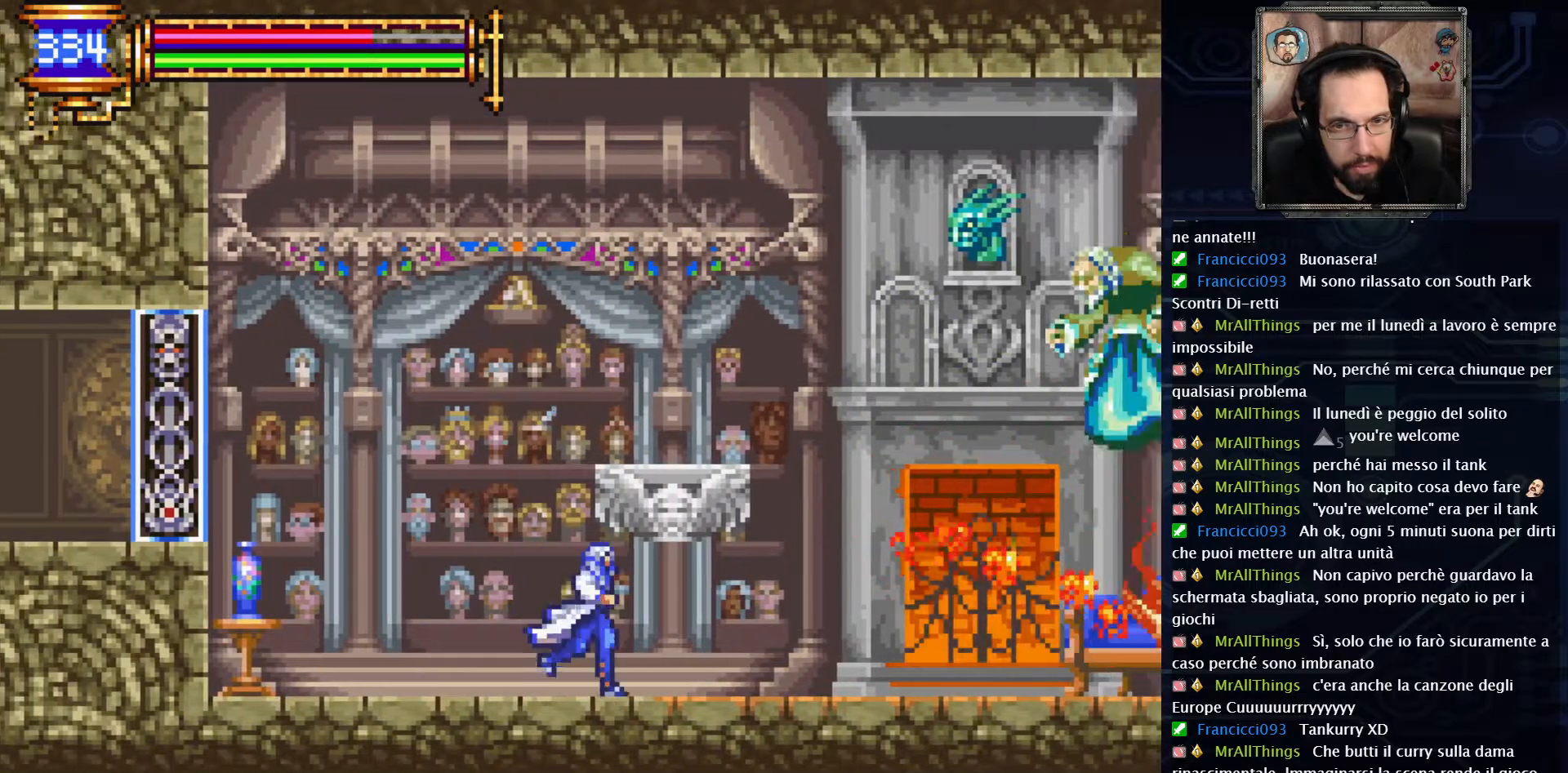
{"buttons": ["A", "X", "DPAD_RIGHT"], "left_stick": "center", "right_stick": "center", "events": [[317, "A", "down"], [400, "X", "down"]]}
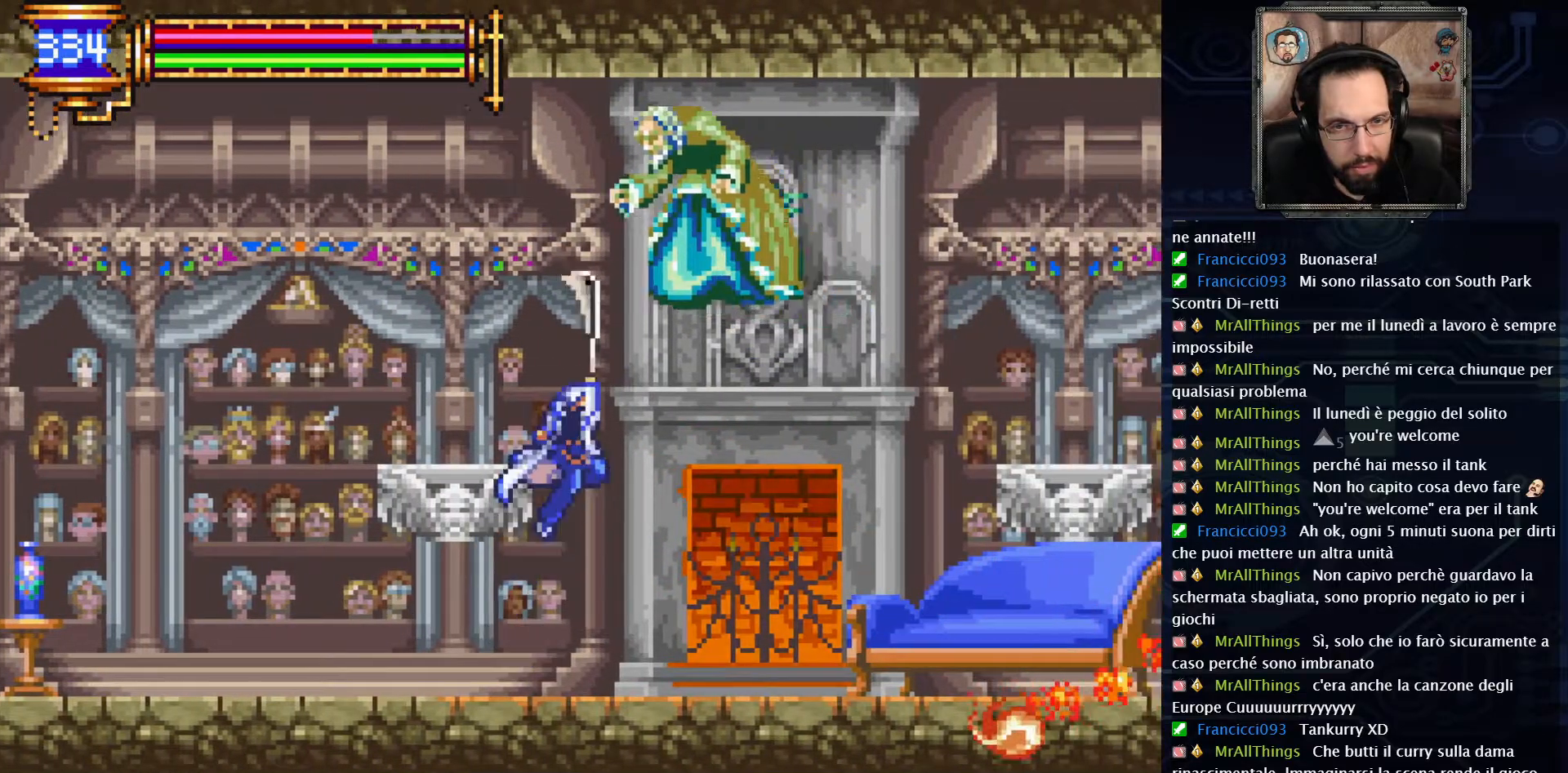
{"buttons": [], "left_stick": "center", "right_stick": "center", "events": [[67, "A", "up"], [117, "X", "up"], [133, "DPAD_RIGHT", "up"]]}
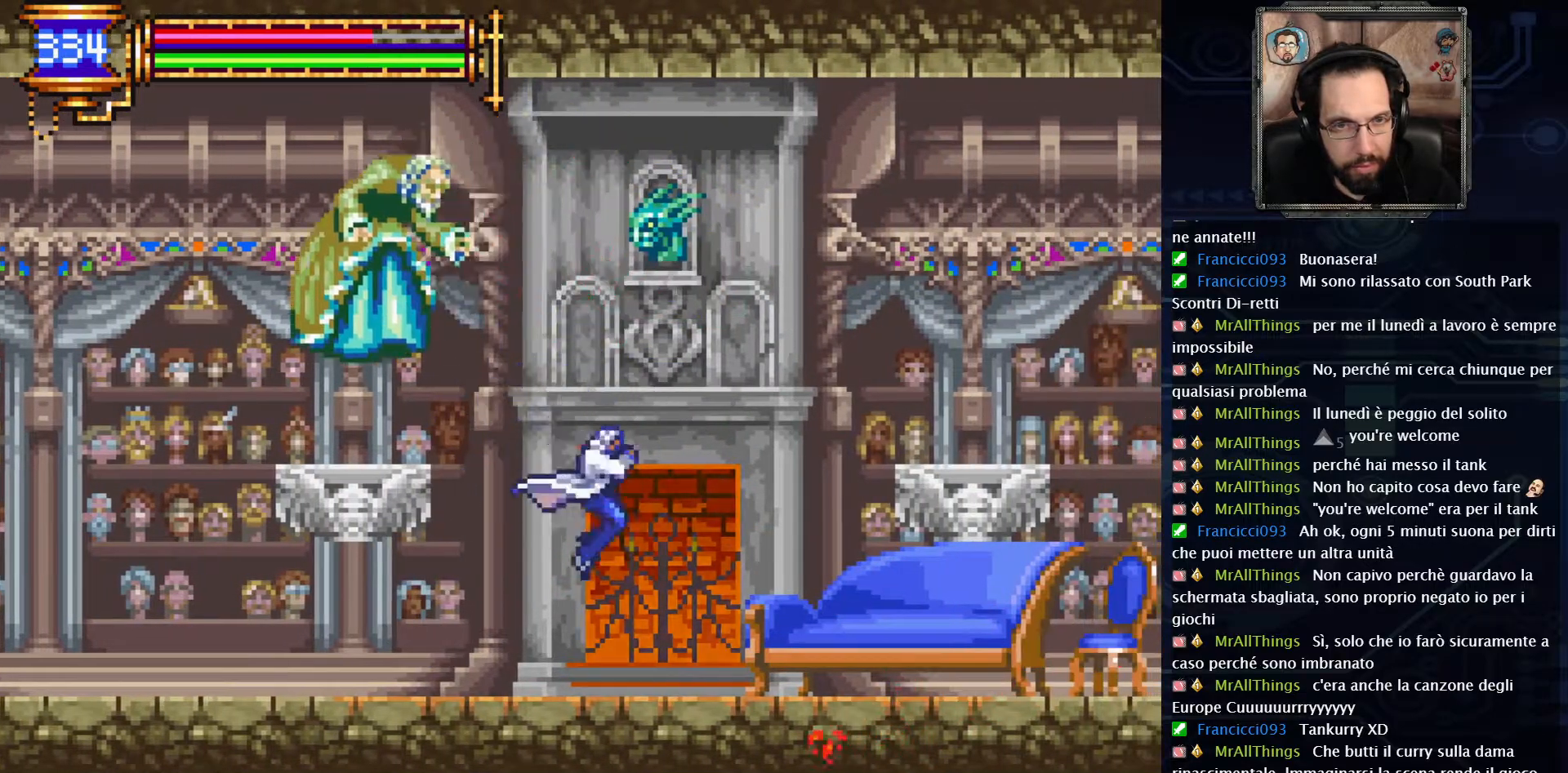
{"buttons": [], "left_stick": "center", "right_stick": "center", "events": [[117, "DPAD_LEFT", "down"], [233, "A", "down"], [350, "X", "down"], [450, "A", "up"], [467, "X", "up"], [483, "DPAD_LEFT", "up"]]}
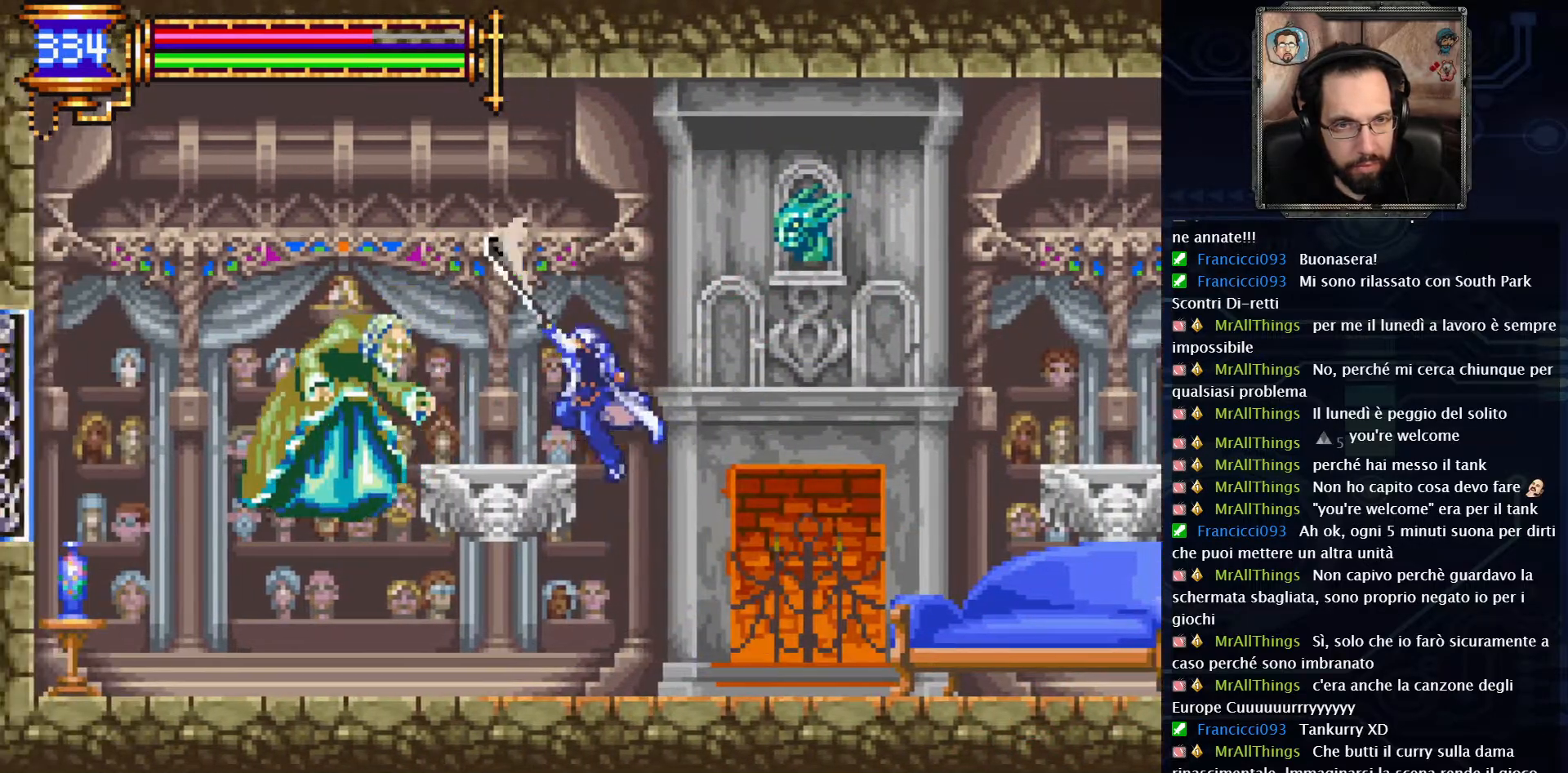
{"buttons": ["DPAD_LEFT"], "left_stick": "center", "right_stick": "center", "events": [[250, "DPAD_LEFT", "down"]]}
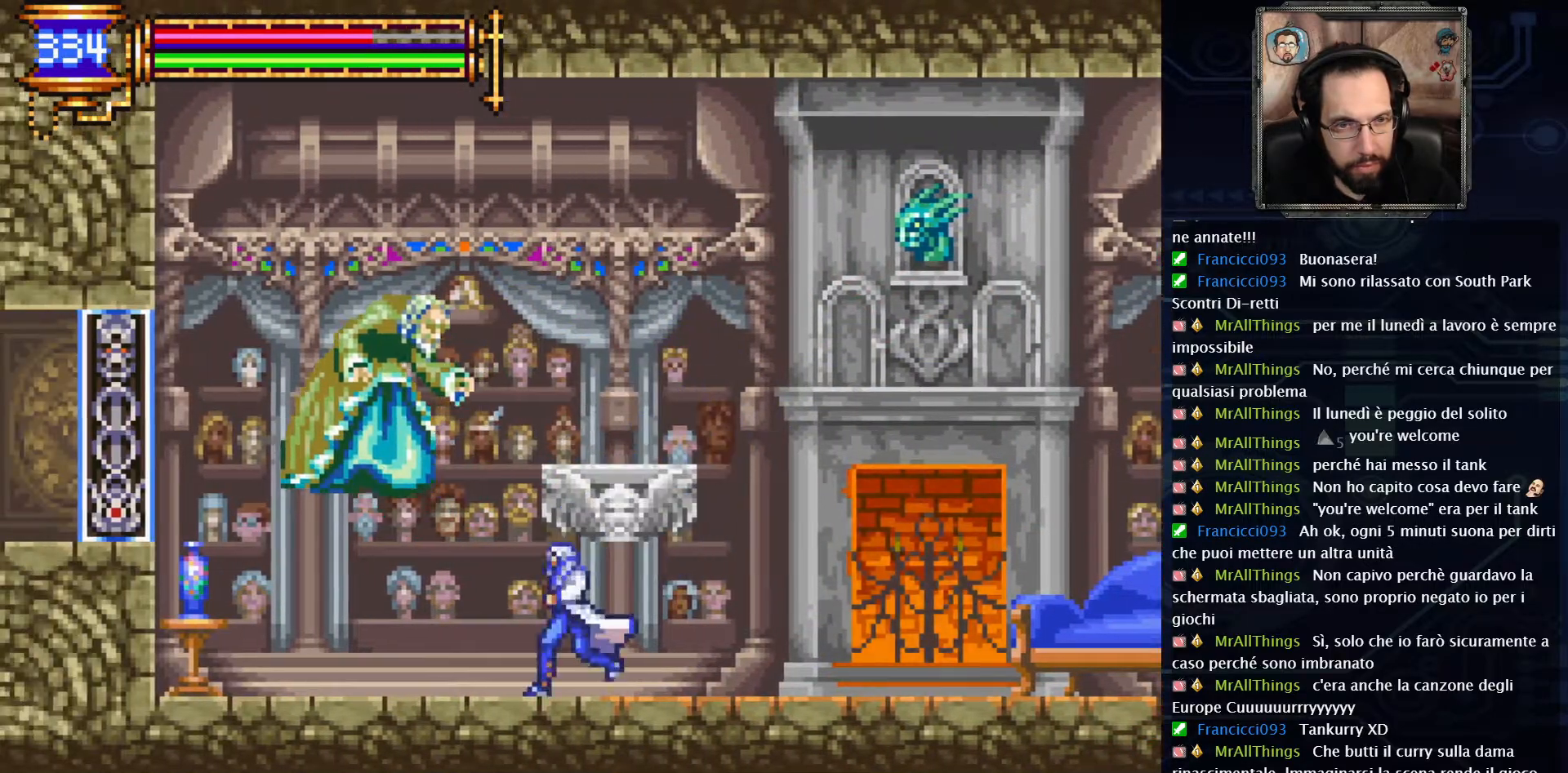
{"buttons": [], "left_stick": "center", "right_stick": "center", "events": [[17, "X", "down"], [50, "DPAD_LEFT", "up"], [133, "X", "up"], [200, "X", "down"], [300, "X", "up"]]}
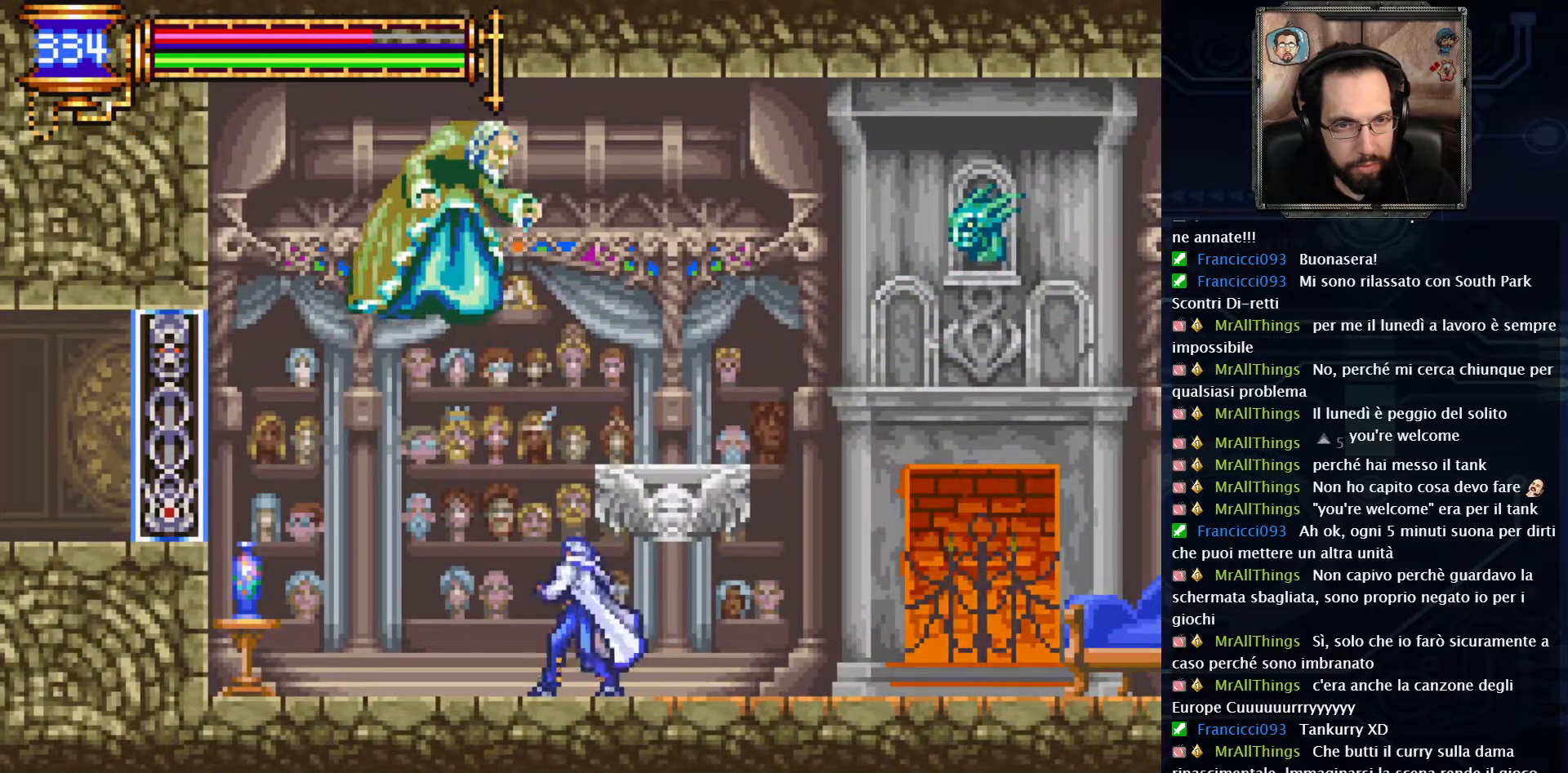
{"buttons": ["DPAD_LEFT"], "left_stick": "center", "right_stick": "center", "events": [[33, "A", "down"], [233, "X", "down"], [333, "A", "up"], [367, "X", "up"], [433, "DPAD_LEFT", "down"]]}
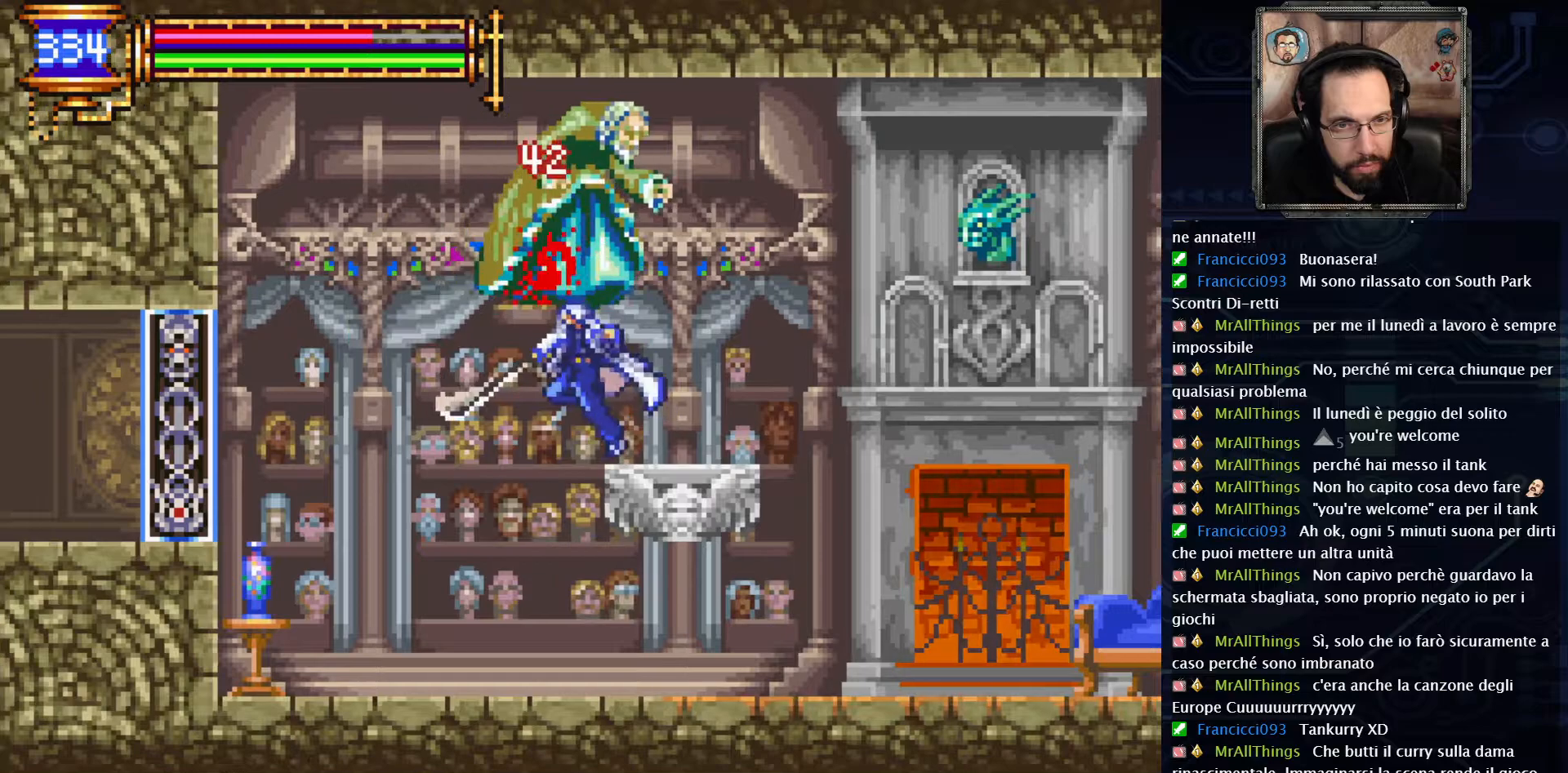
{"buttons": [], "left_stick": "center", "right_stick": "center", "events": [[483, "DPAD_LEFT", "up"]]}
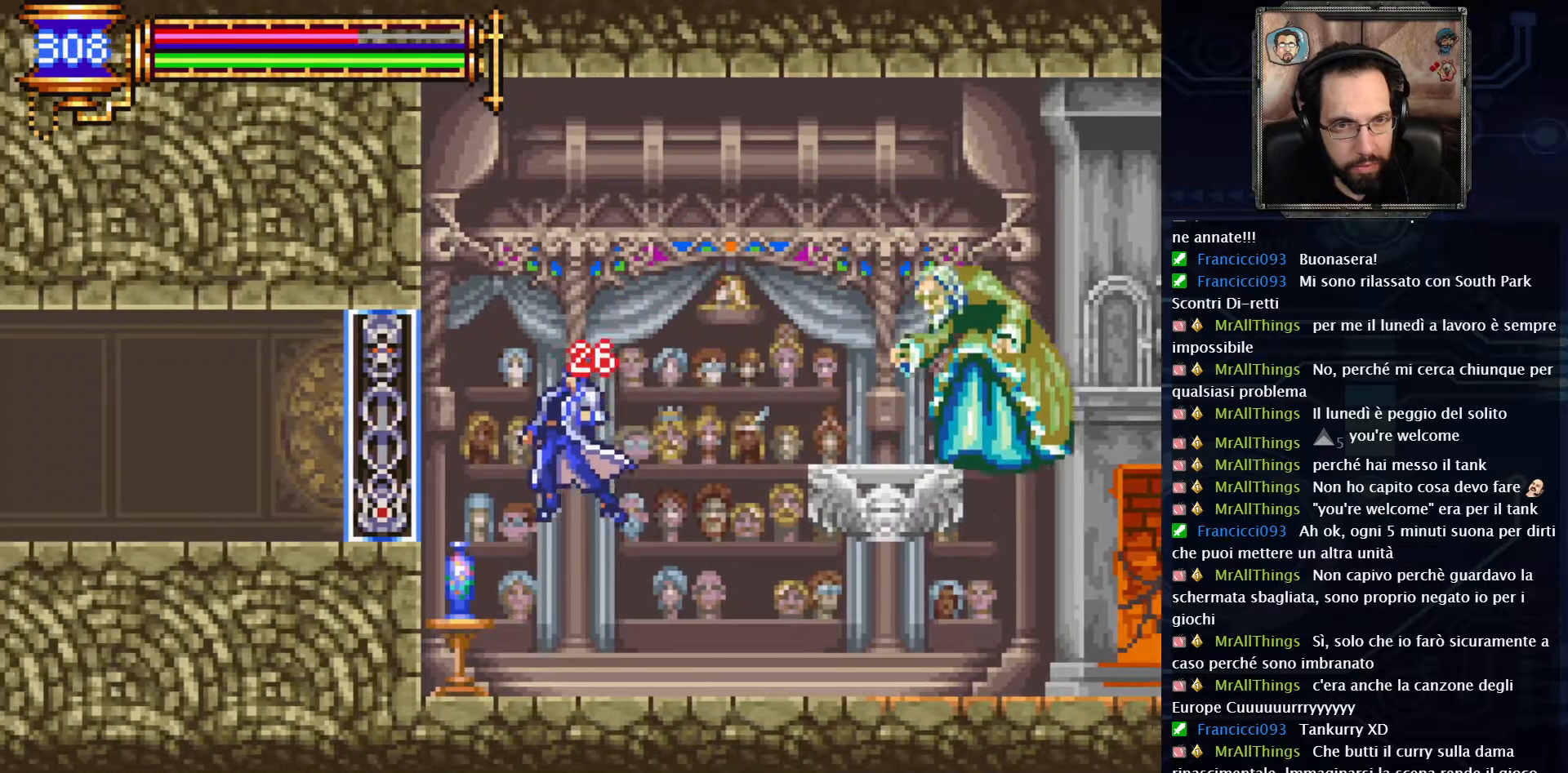
{"buttons": ["DPAD_RIGHT"], "left_stick": "center", "right_stick": "center", "events": [[167, "DPAD_RIGHT", "down"]]}
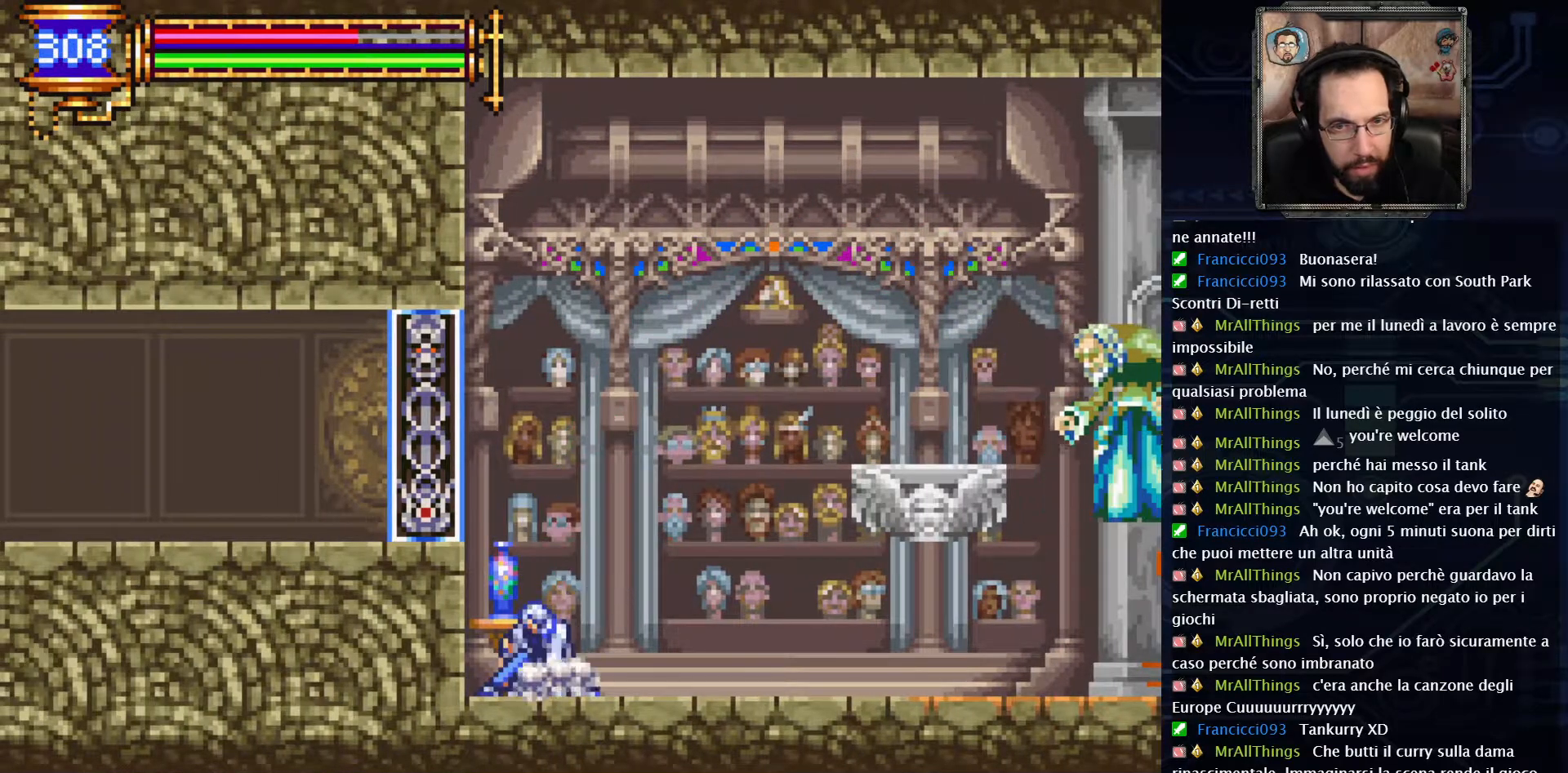
{"buttons": ["DPAD_RIGHT"], "left_stick": "center", "right_stick": "center", "events": []}
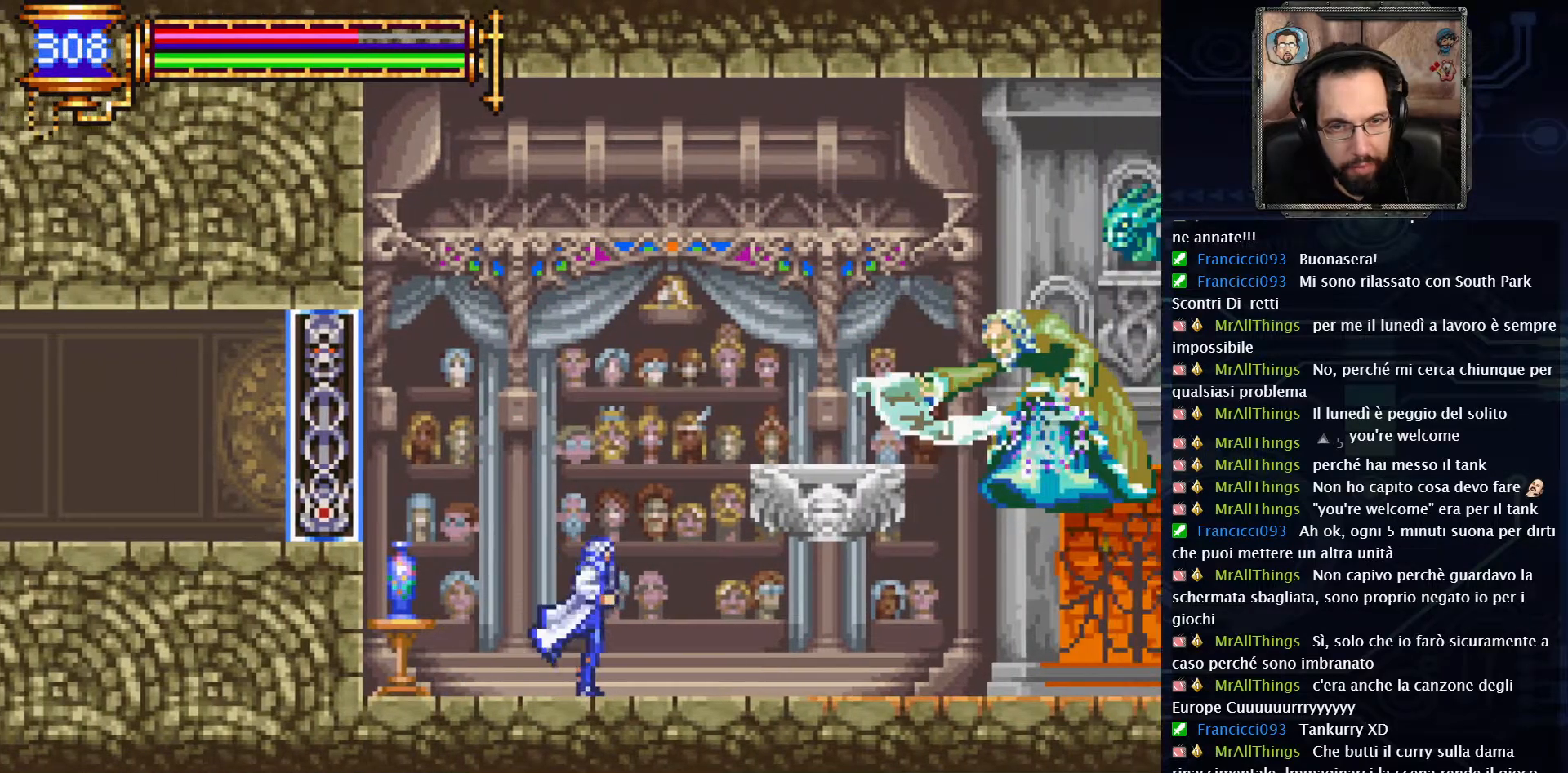
{"buttons": ["DPAD_RIGHT"], "left_stick": "center", "right_stick": "center", "events": []}
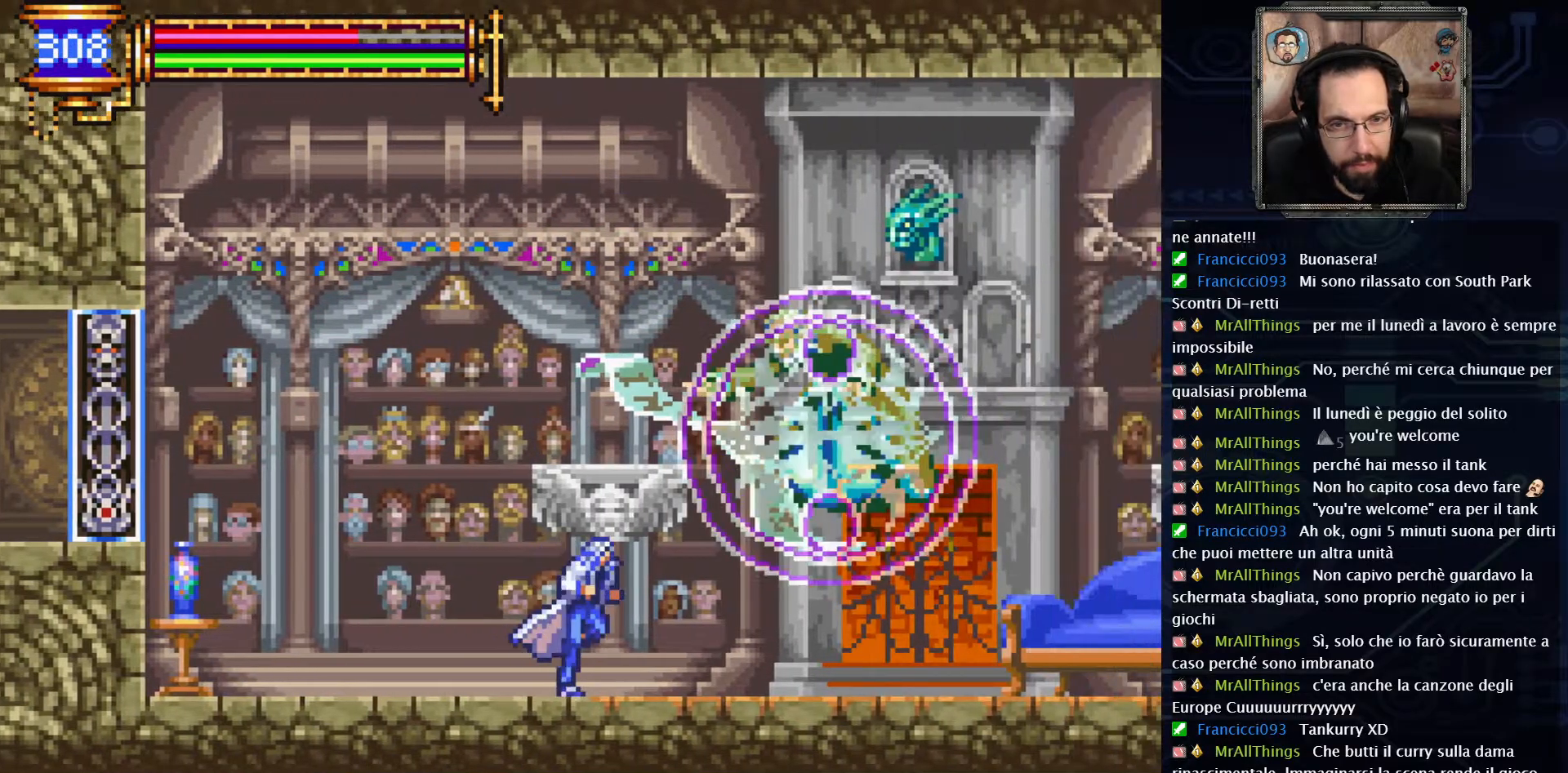
{"buttons": ["DPAD_LEFT"], "left_stick": "center", "right_stick": "center", "events": [[67, "DPAD_RIGHT", "up"], [67, "X", "down"], [217, "X", "up"], [283, "DPAD_LEFT", "down"]]}
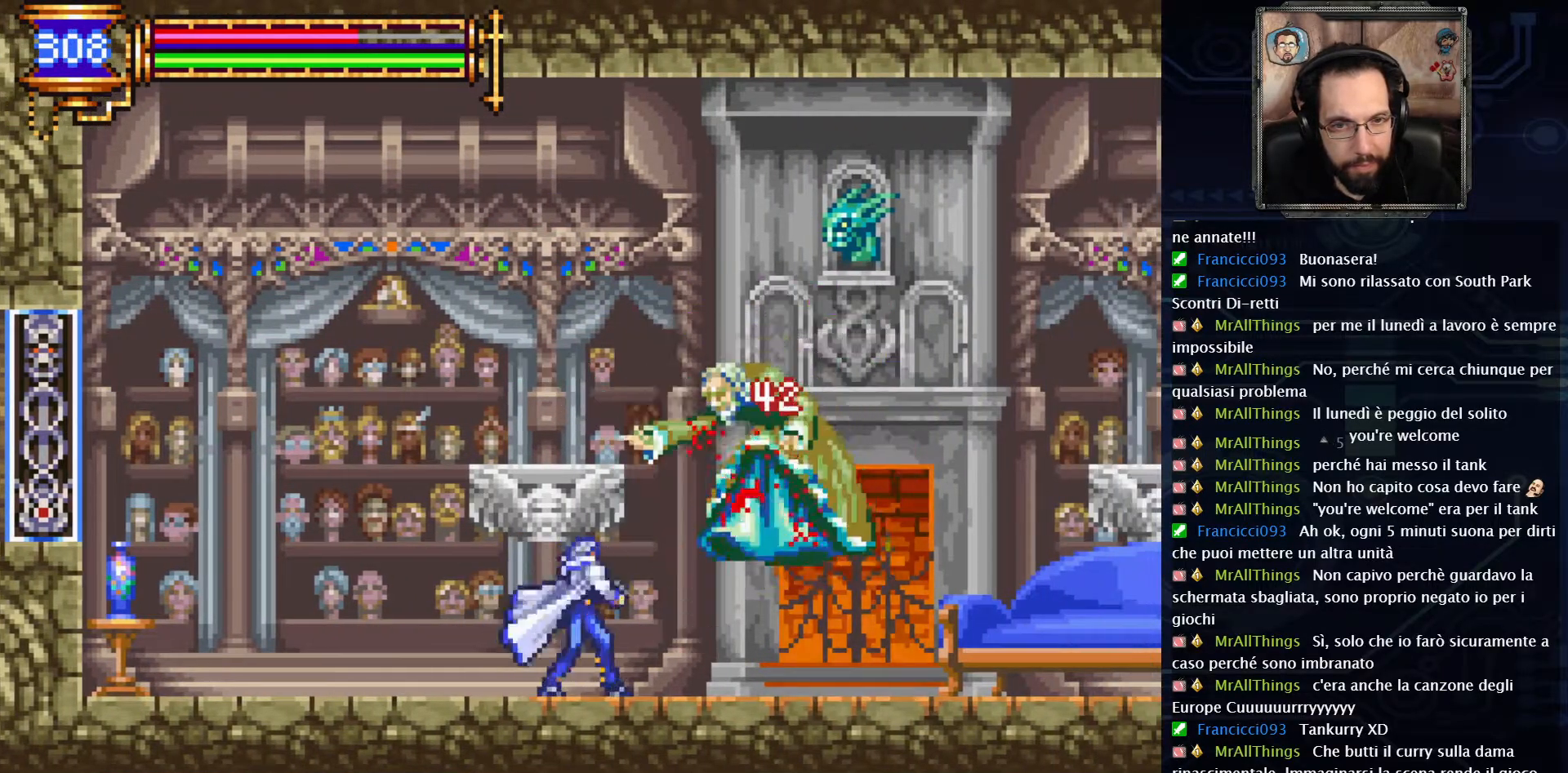
{"buttons": ["DPAD_LEFT"], "left_stick": "center", "right_stick": "center", "events": []}
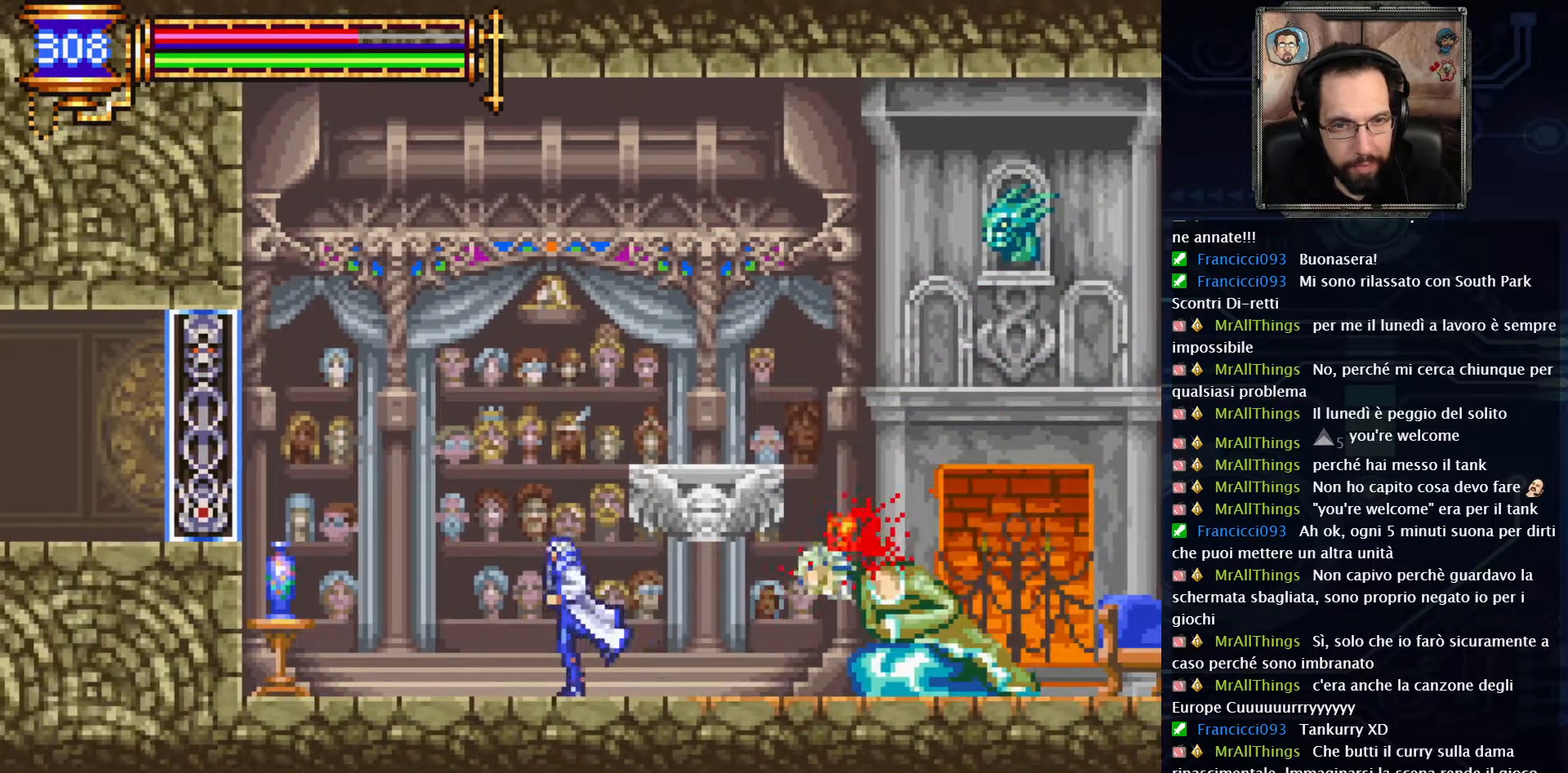
{"buttons": [], "left_stick": "center", "right_stick": "center", "events": [[33, "DPAD_LEFT", "up"], [283, "DPAD_RIGHT", "down"], [450, "DPAD_RIGHT", "up"]]}
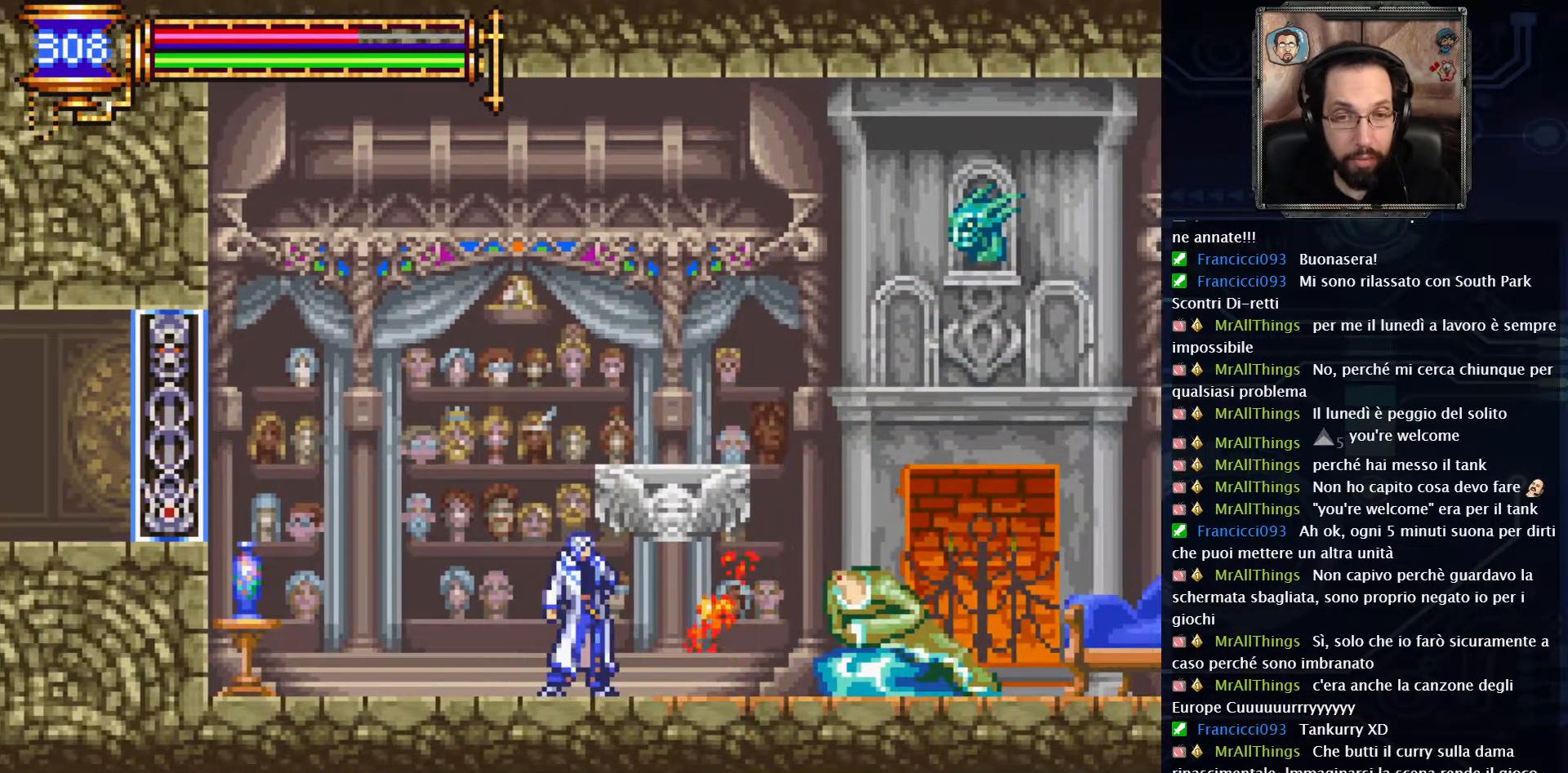
{"buttons": [], "left_stick": "center", "right_stick": "center", "events": []}
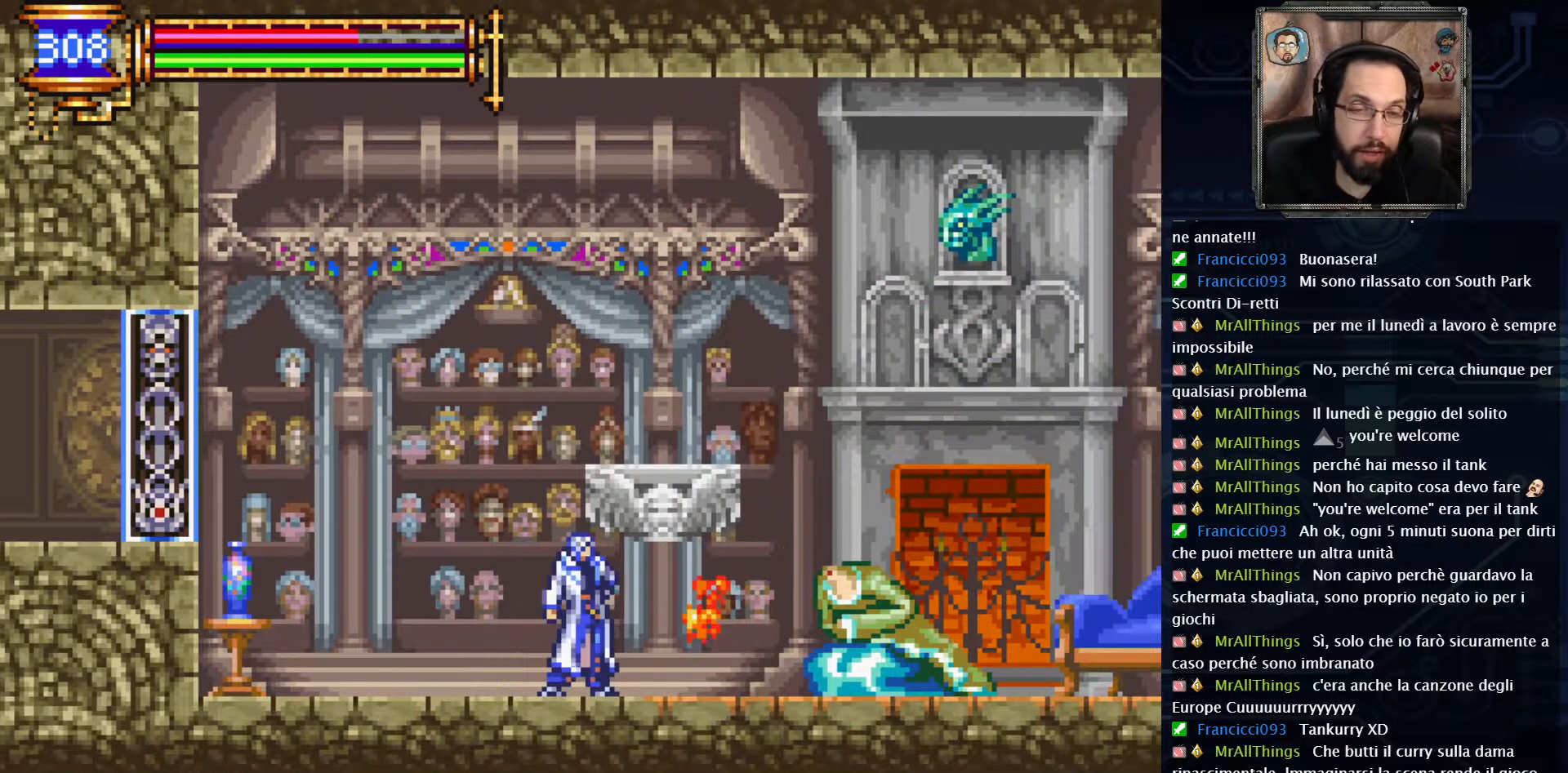
{"buttons": [], "left_stick": "center", "right_stick": "center", "events": []}
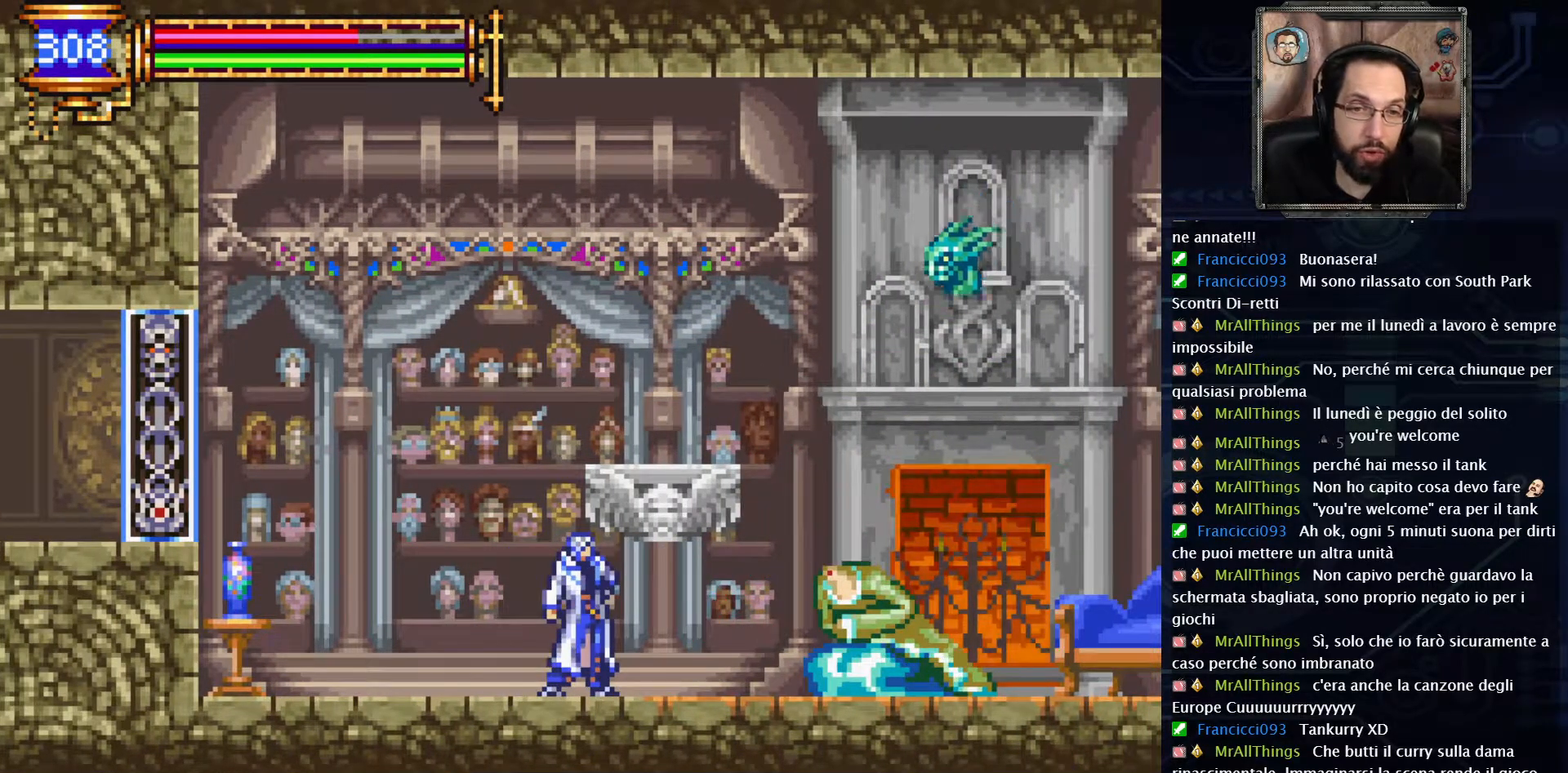
{"buttons": [], "left_stick": "center", "right_stick": "center", "events": []}
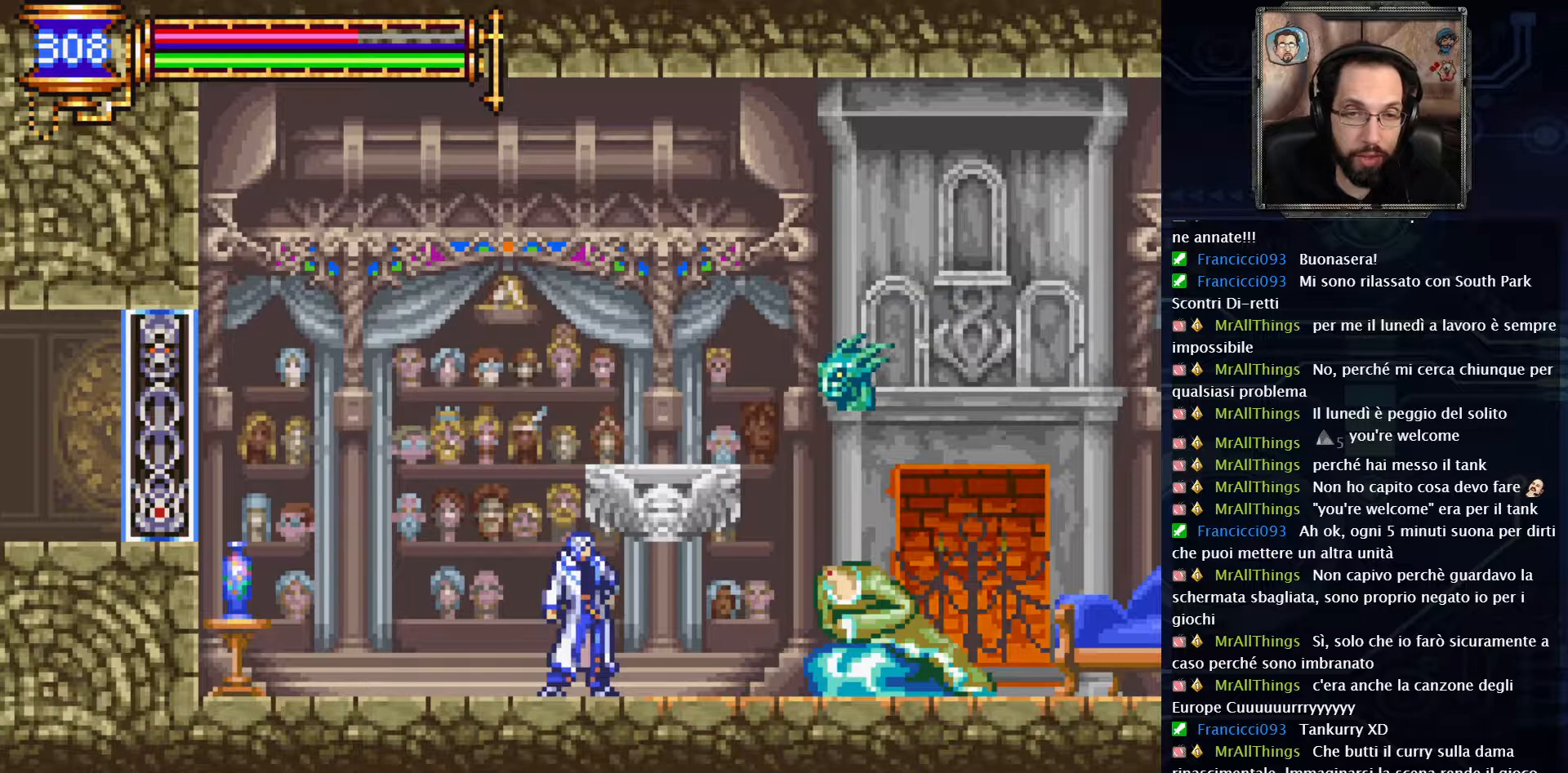
{"buttons": [], "left_stick": "center", "right_stick": "center", "events": []}